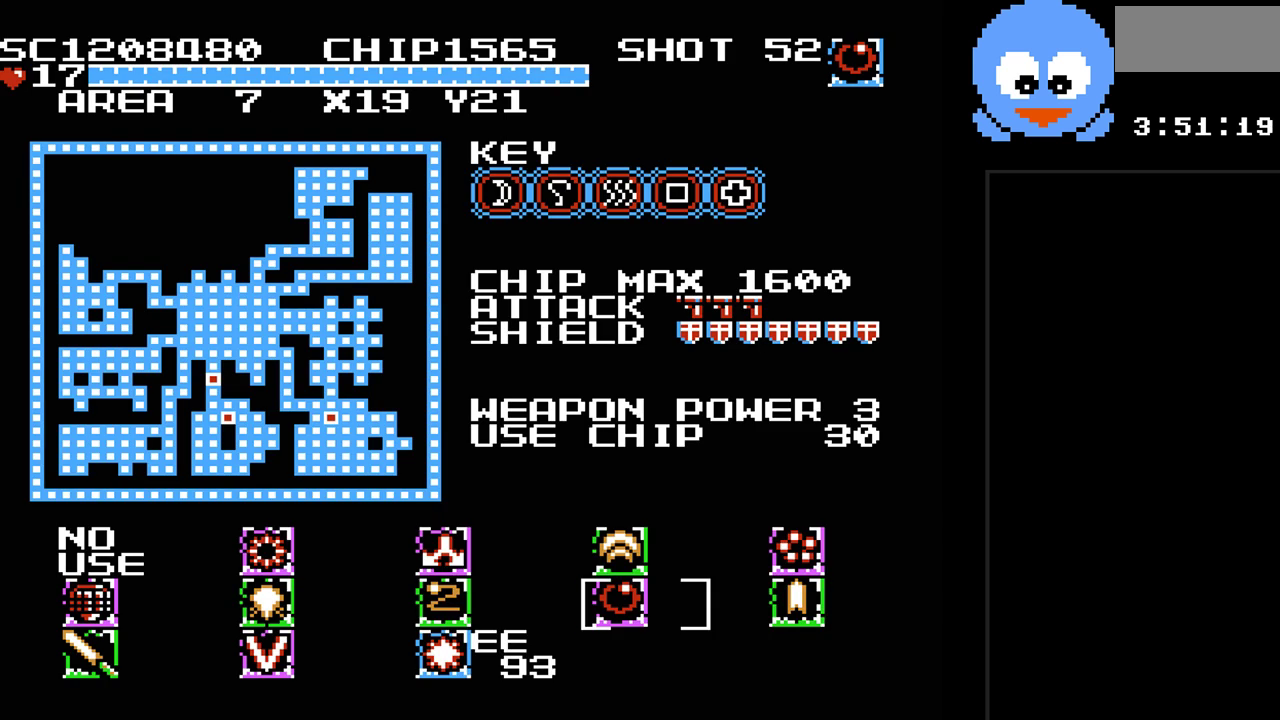
Gameplay with a controller (Nintendo layout); each line is a JSON object with the inputs held at the frame after it. "events" lists button and stick changes between this image and that frame as [ms after this image, input, new state], when the widget could be followed in between. Not read: L3 R3.
{"buttons": [], "events": [[200, "DPAD_RIGHT", "down"], [250, "DPAD_RIGHT", "up"], [317, "DPAD_LEFT", "down"], [450, "DPAD_LEFT", "up"]]}
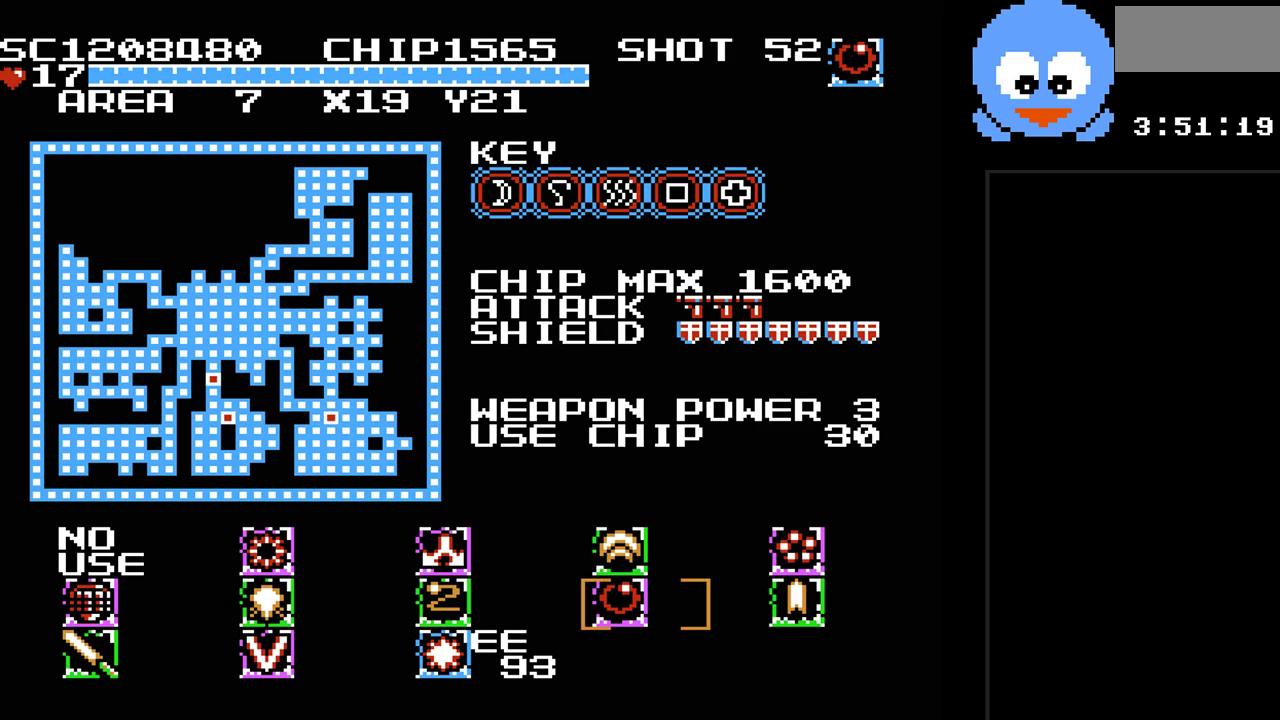
{"buttons": ["DPAD_DOWN"], "events": [[50, "DPAD_LEFT", "down"], [133, "DPAD_LEFT", "up"], [267, "DPAD_LEFT", "down"], [400, "DPAD_LEFT", "up"], [467, "DPAD_DOWN", "down"]]}
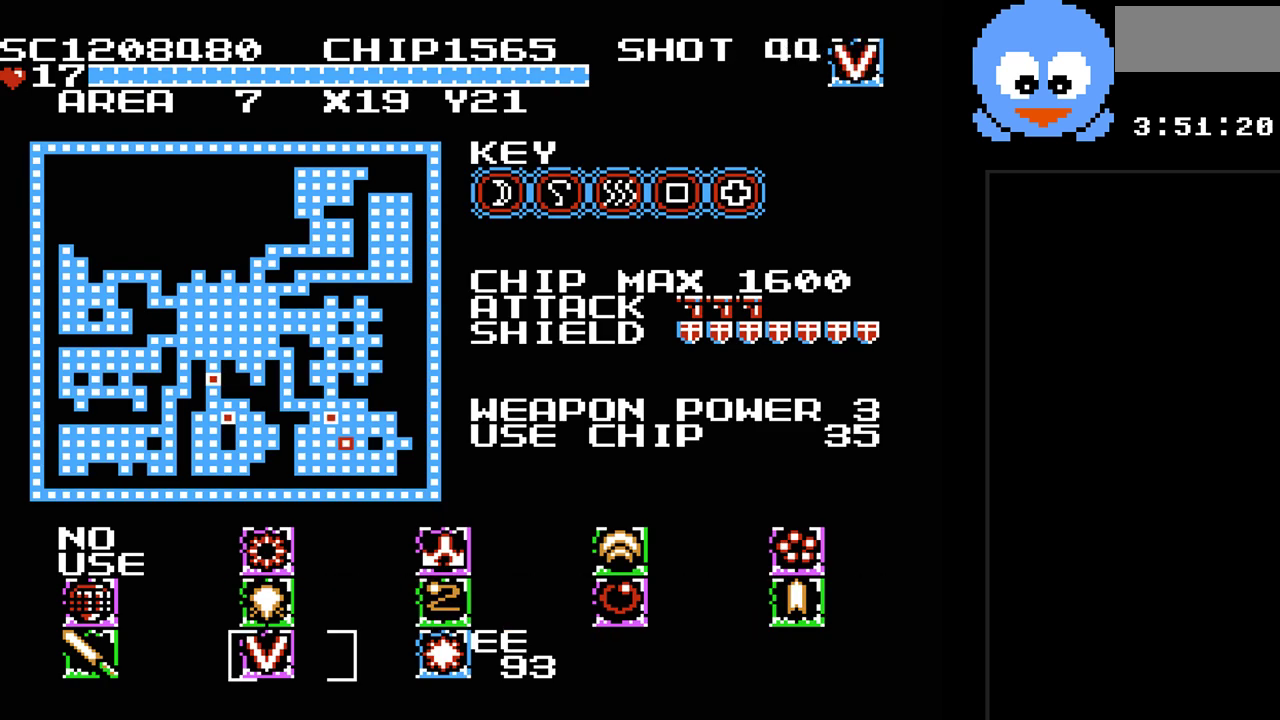
{"buttons": ["SELECT"], "events": [[50, "DPAD_DOWN", "up"], [150, "DPAD_RIGHT", "down"], [250, "DPAD_RIGHT", "up"], [450, "SELECT", "down"]]}
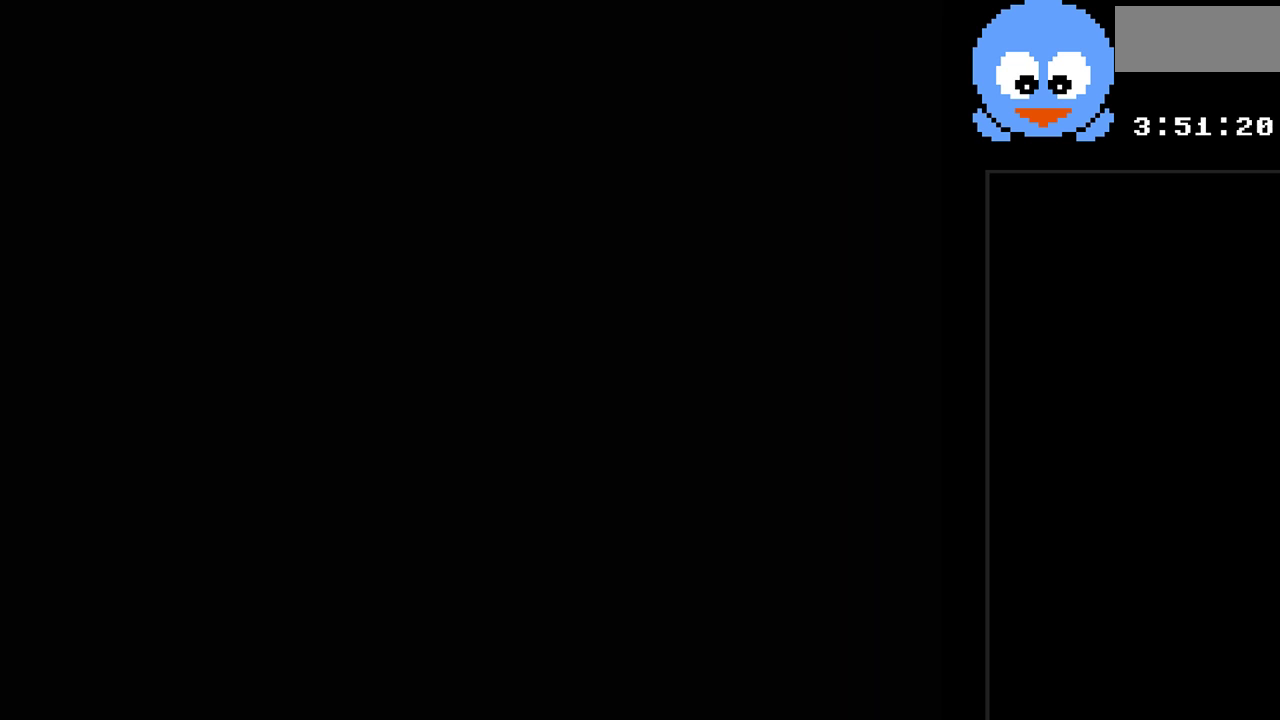
{"buttons": ["DPAD_UP", "DPAD_LEFT"], "events": [[100, "SELECT", "up"], [350, "DPAD_LEFT", "down"], [400, "DPAD_UP", "down"]]}
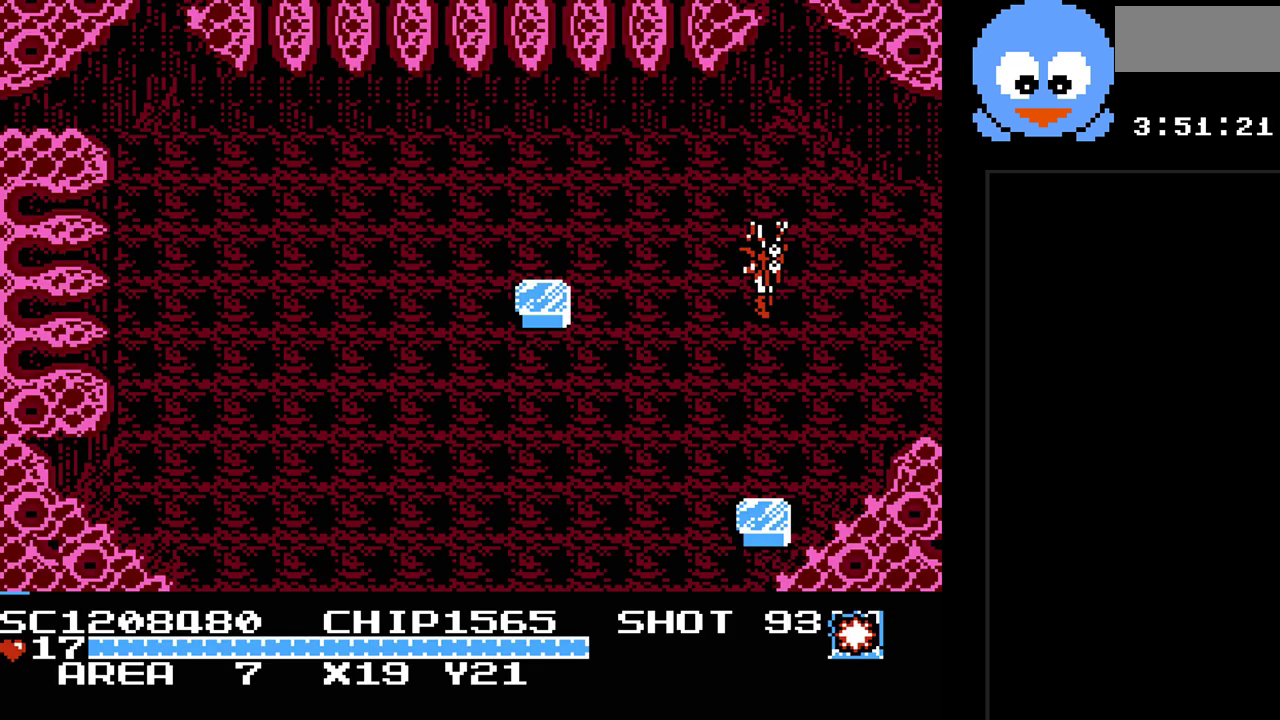
{"buttons": ["DPAD_UP", "DPAD_LEFT"], "events": []}
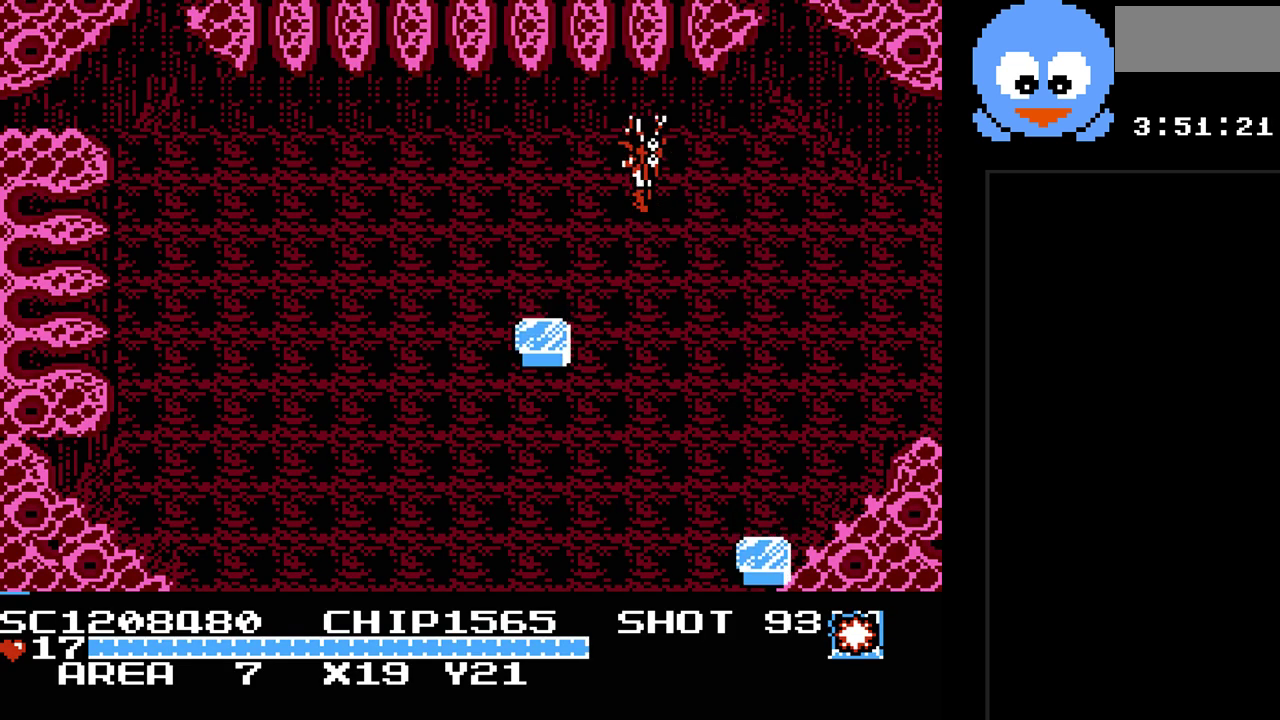
{"buttons": ["DPAD_LEFT"], "events": [[33, "DPAD_UP", "up"]]}
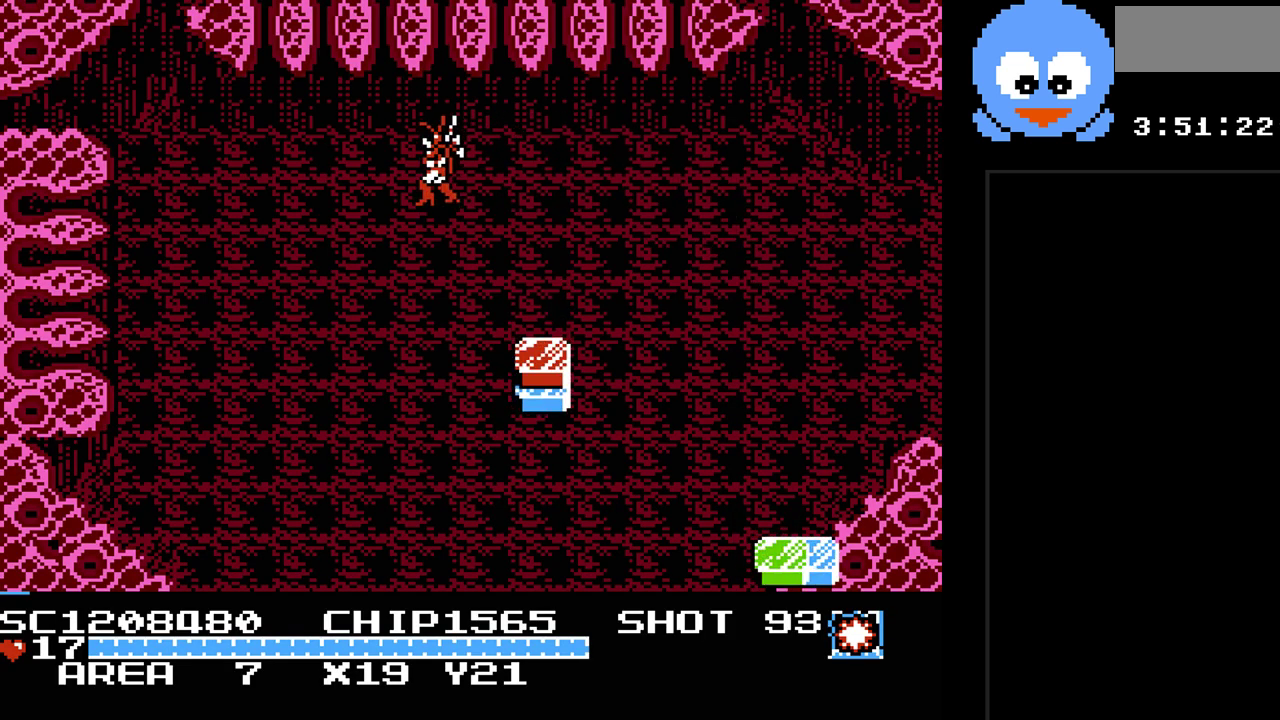
{"buttons": ["DPAD_DOWN", "DPAD_LEFT"], "events": [[233, "DPAD_DOWN", "down"]]}
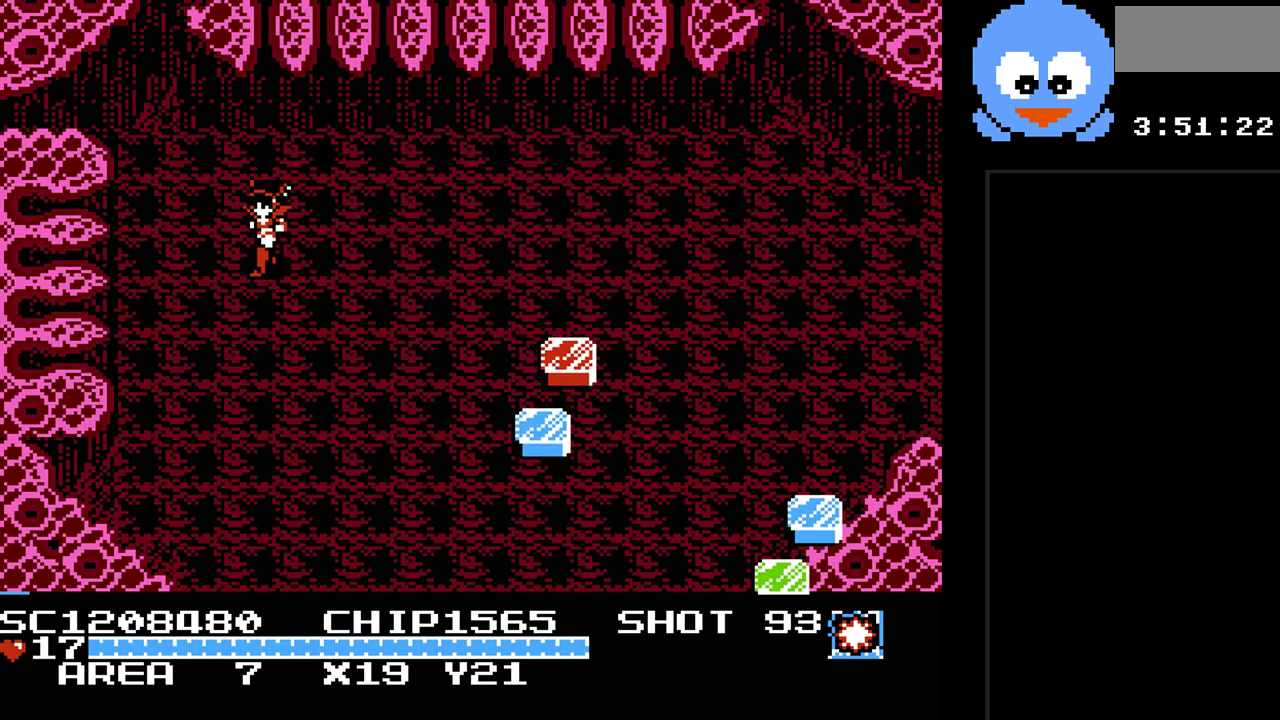
{"buttons": [], "events": [[50, "DPAD_LEFT", "up"], [317, "DPAD_DOWN", "up"], [317, "DPAD_RIGHT", "down"], [467, "DPAD_RIGHT", "up"]]}
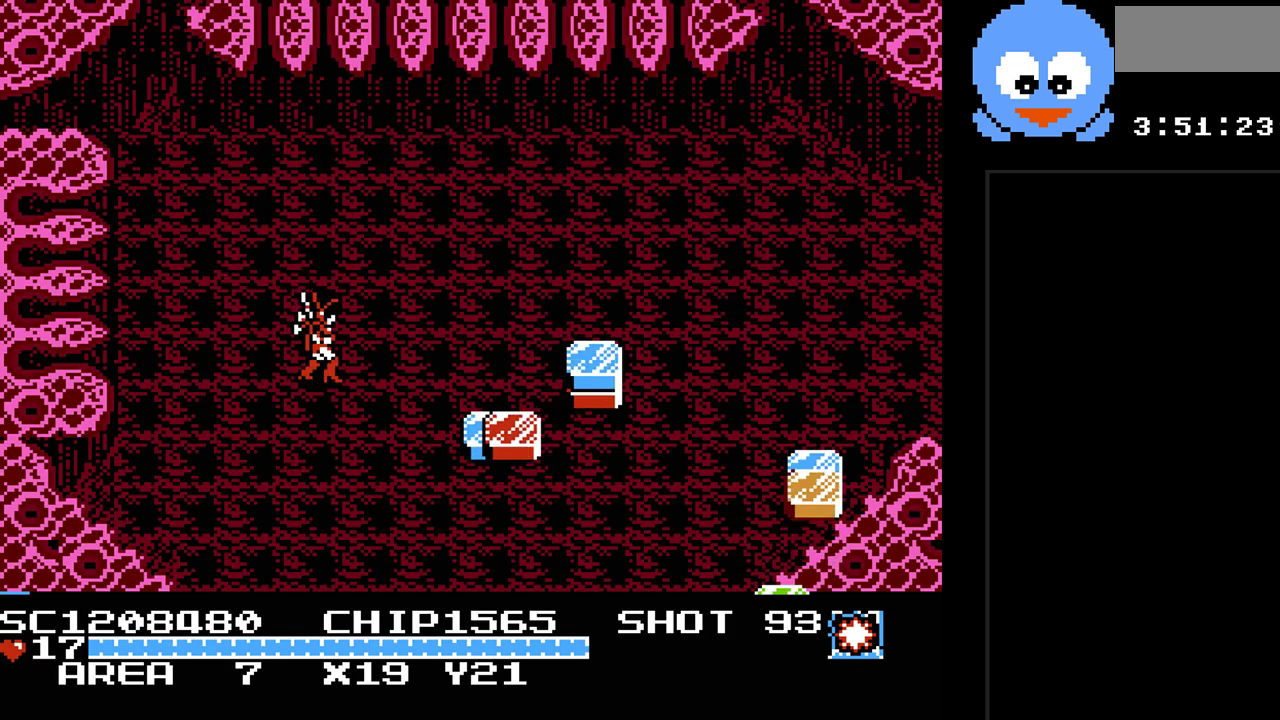
{"buttons": ["DPAD_UP", "DPAD_LEFT"], "events": [[450, "DPAD_UP", "down"], [483, "DPAD_LEFT", "down"]]}
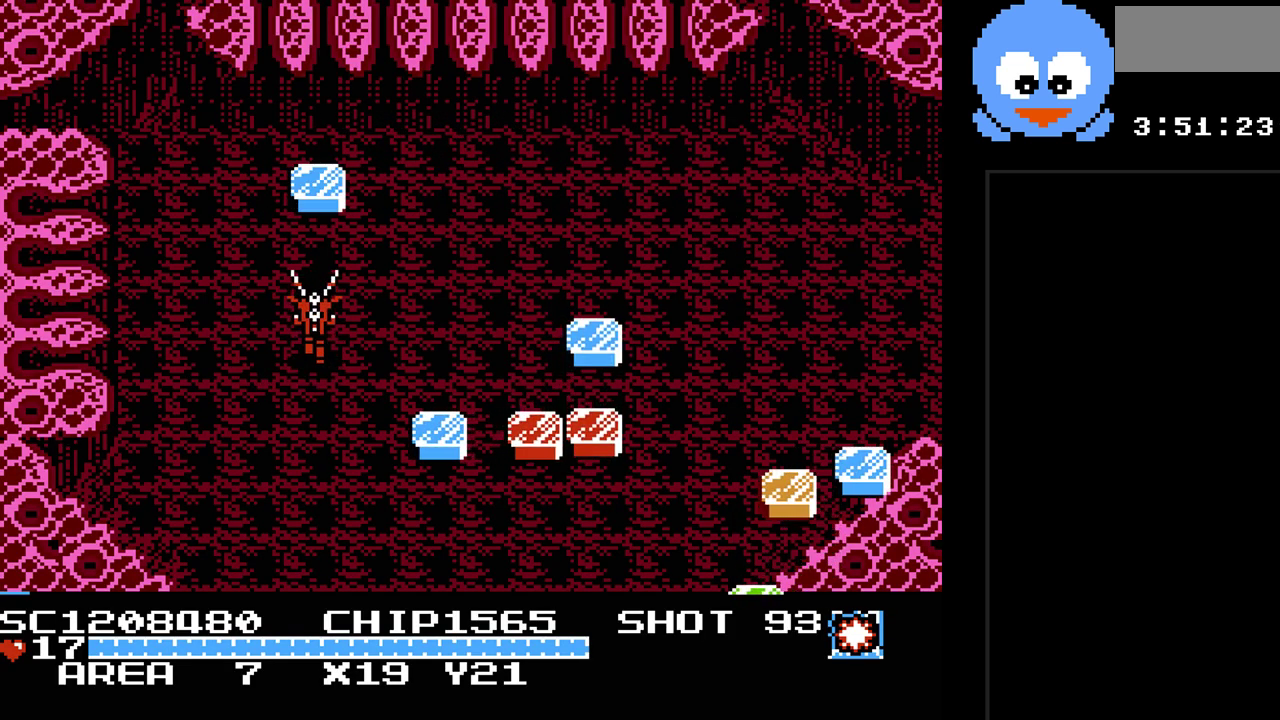
{"buttons": ["DPAD_DOWN"], "events": [[83, "DPAD_UP", "up"], [167, "DPAD_DOWN", "down"], [267, "DPAD_DOWN", "up"], [400, "DPAD_DOWN", "down"], [400, "DPAD_LEFT", "up"]]}
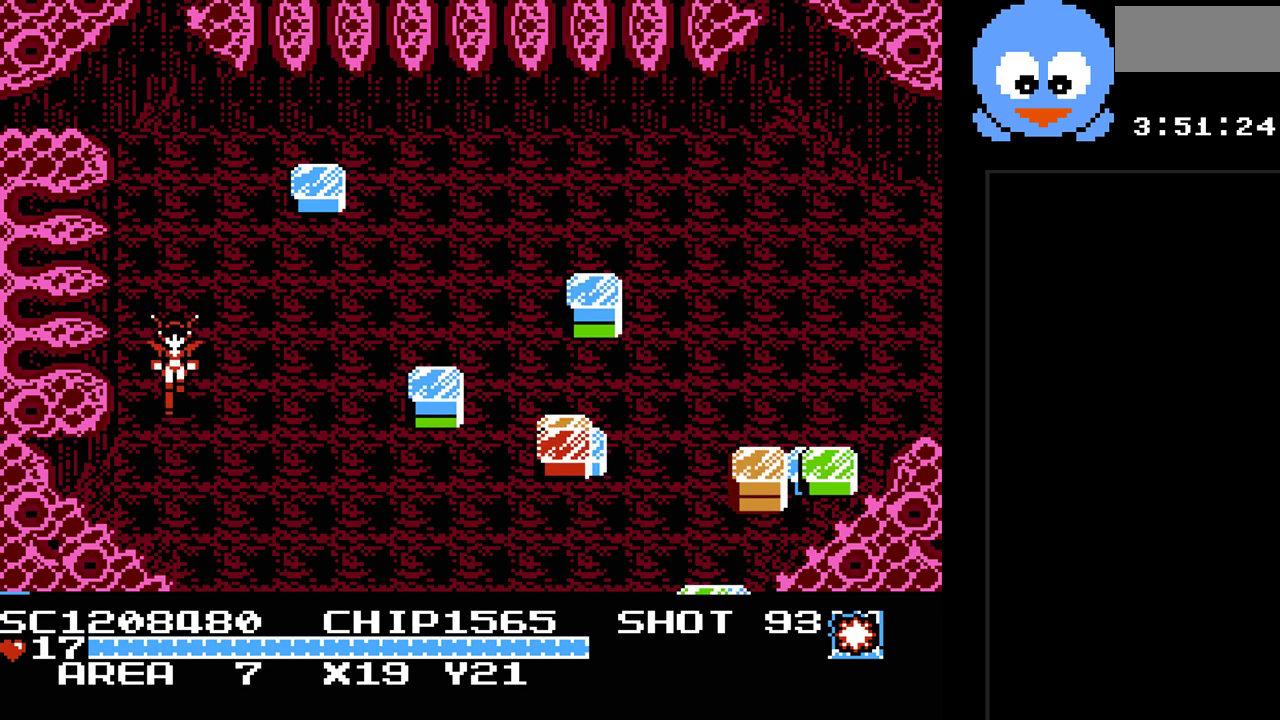
{"buttons": ["DPAD_LEFT"], "events": [[83, "DPAD_RIGHT", "down"], [150, "DPAD_DOWN", "up"], [317, "DPAD_RIGHT", "up"], [383, "DPAD_LEFT", "down"]]}
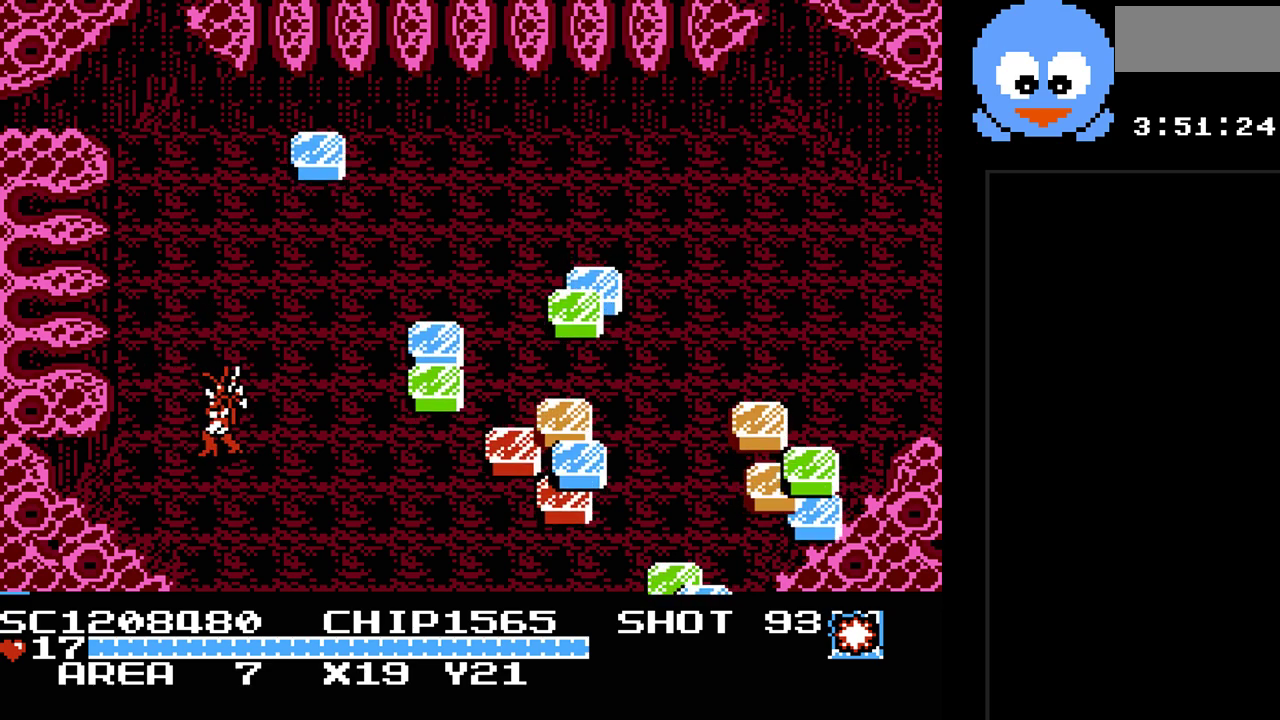
{"buttons": [], "events": [[33, "DPAD_DOWN", "down"], [67, "DPAD_LEFT", "up"], [100, "DPAD_RIGHT", "down"], [167, "DPAD_DOWN", "up"], [233, "DPAD_RIGHT", "up"]]}
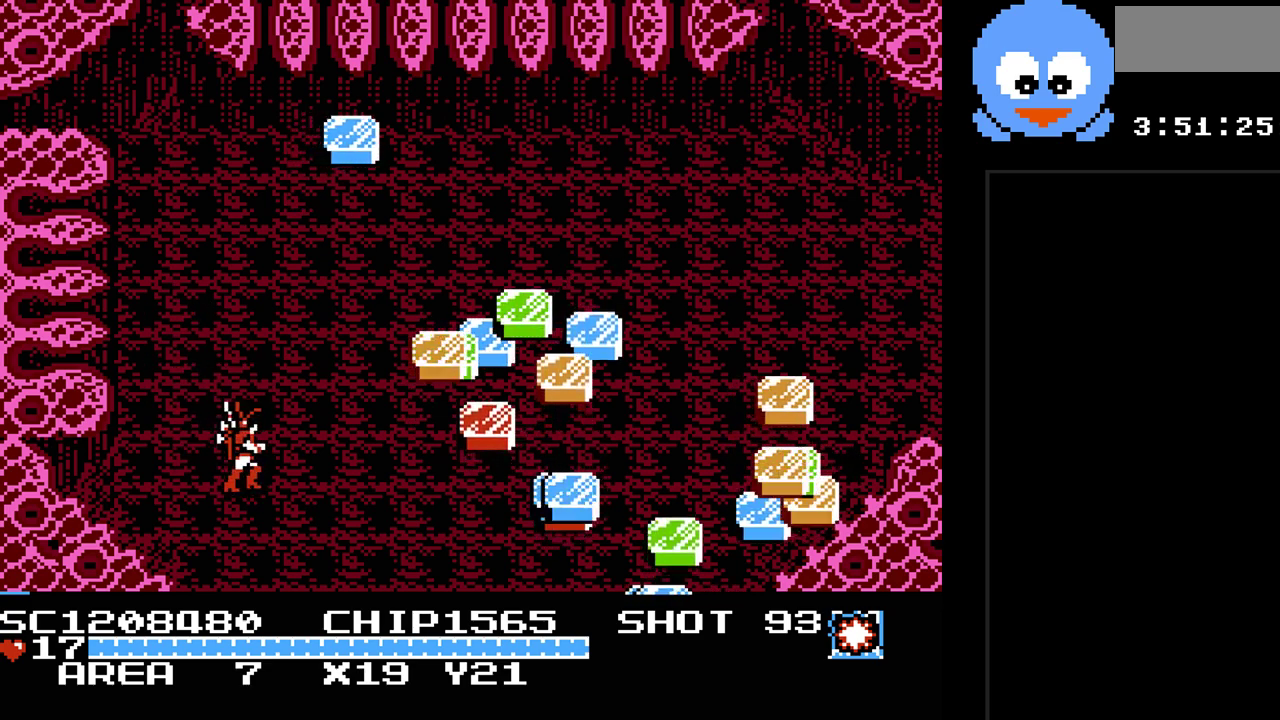
{"buttons": [], "events": []}
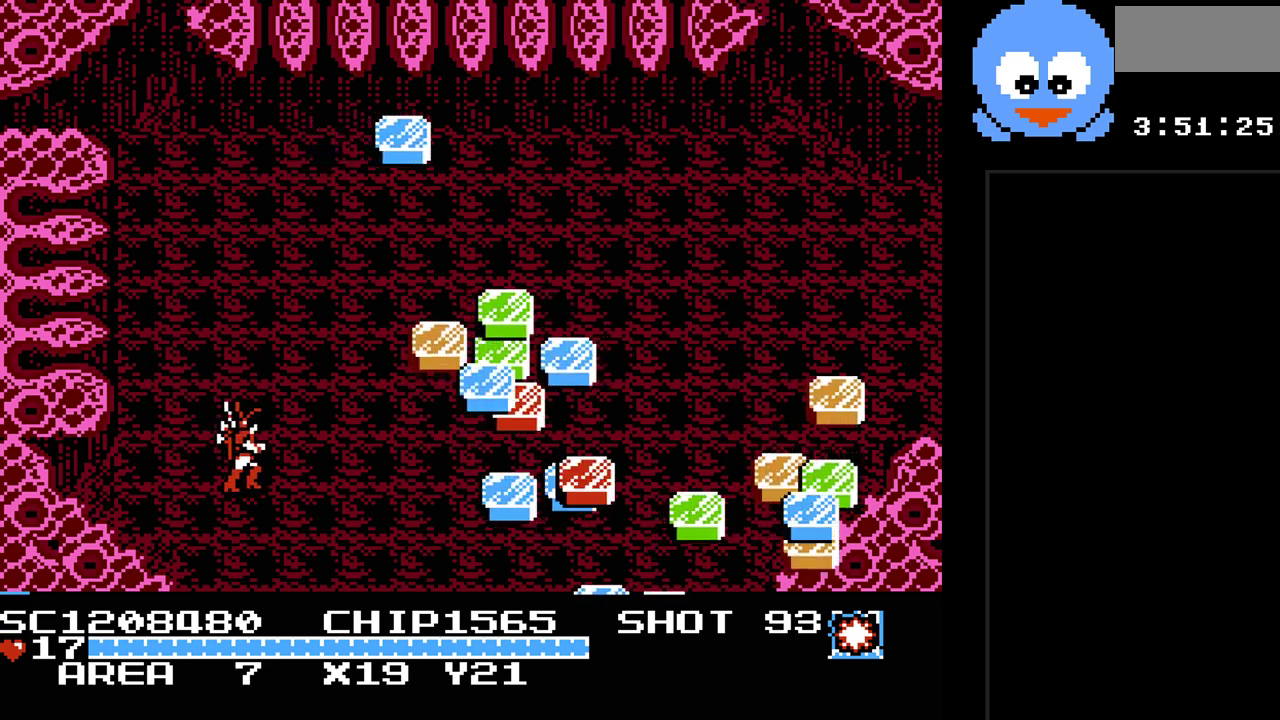
{"buttons": [], "events": []}
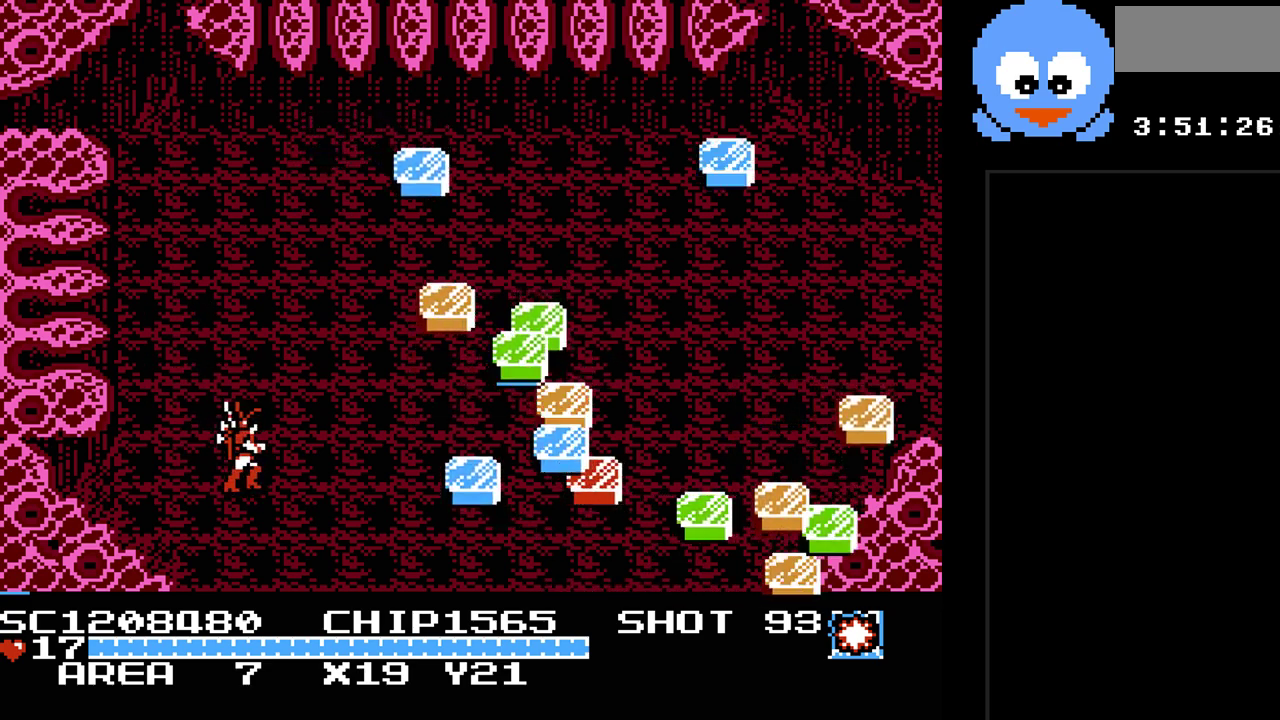
{"buttons": [], "events": []}
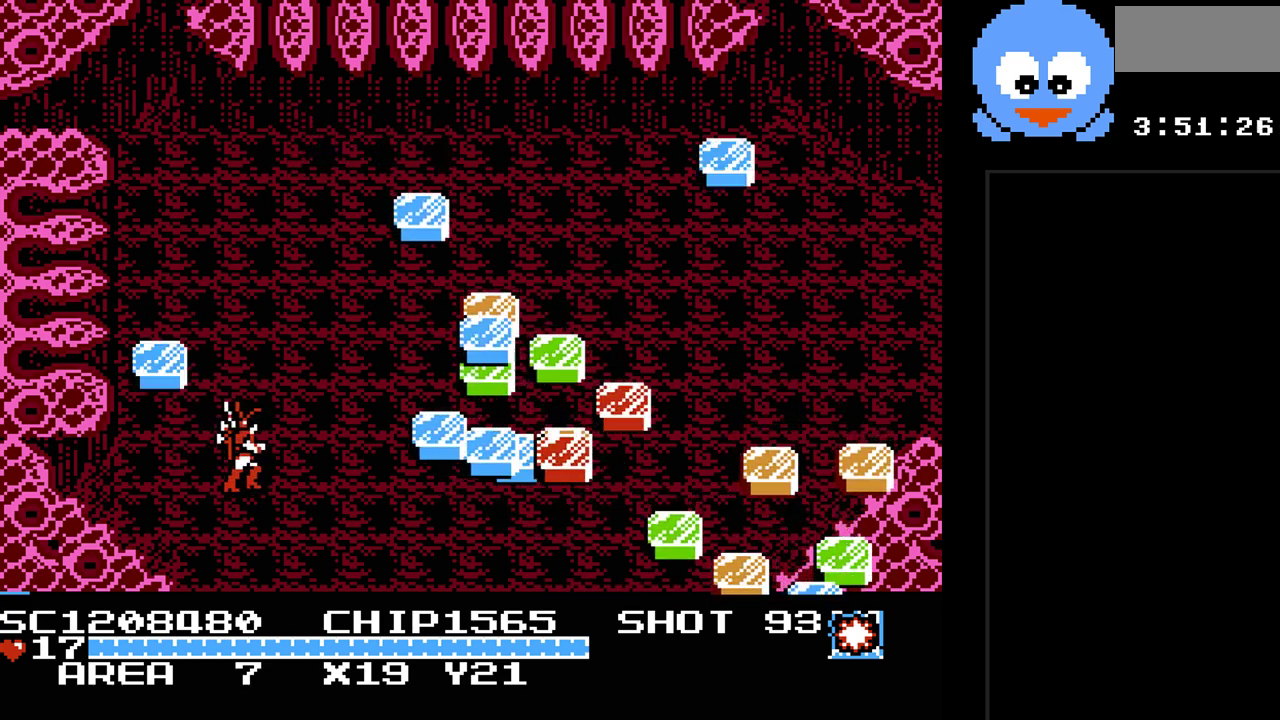
{"buttons": [], "events": [[17, "B", "down"], [150, "B", "up"]]}
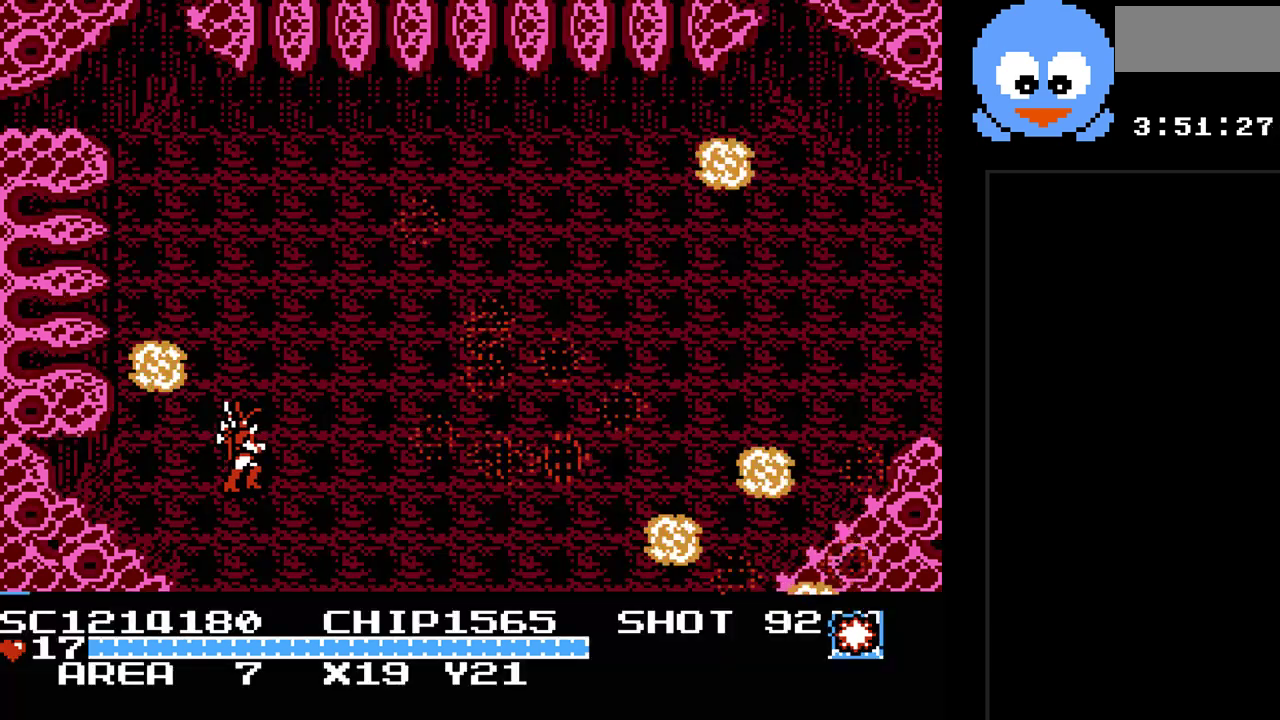
{"buttons": ["DPAD_RIGHT"], "events": [[100, "DPAD_RIGHT", "down"]]}
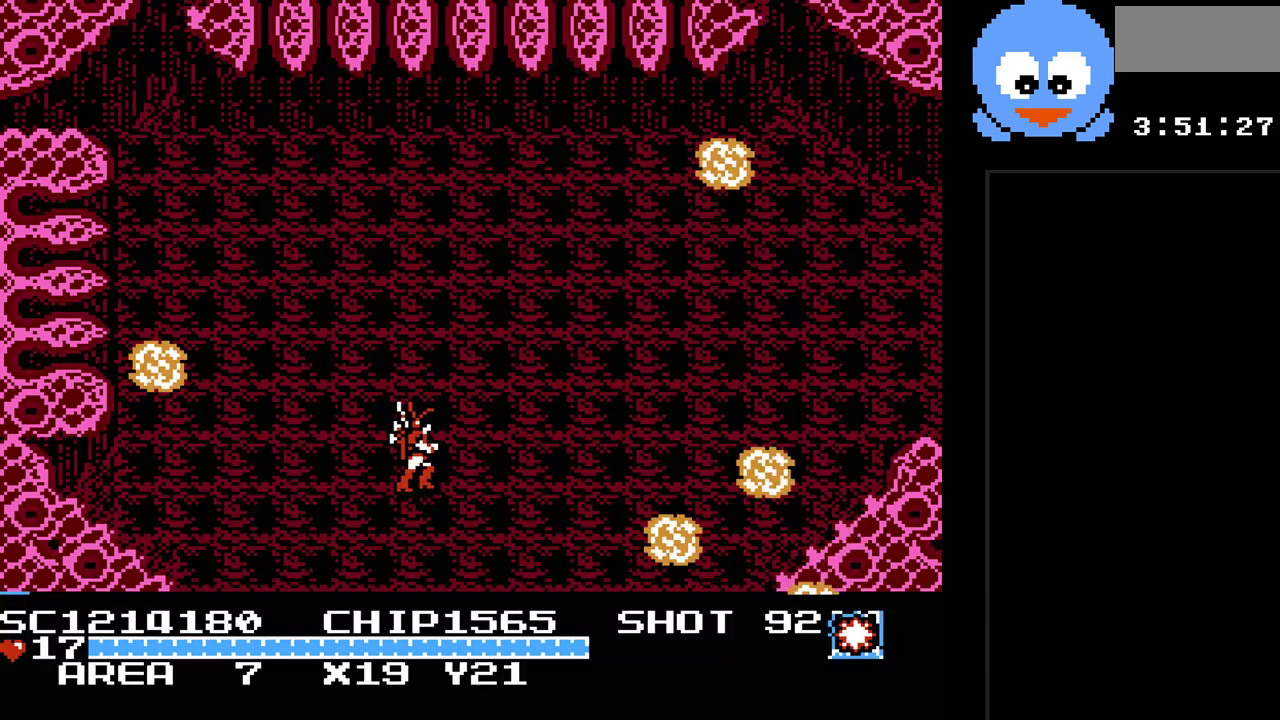
{"buttons": [], "events": [[117, "DPAD_UP", "down"], [133, "DPAD_RIGHT", "up"], [267, "DPAD_LEFT", "down"], [333, "DPAD_UP", "up"], [467, "DPAD_LEFT", "up"]]}
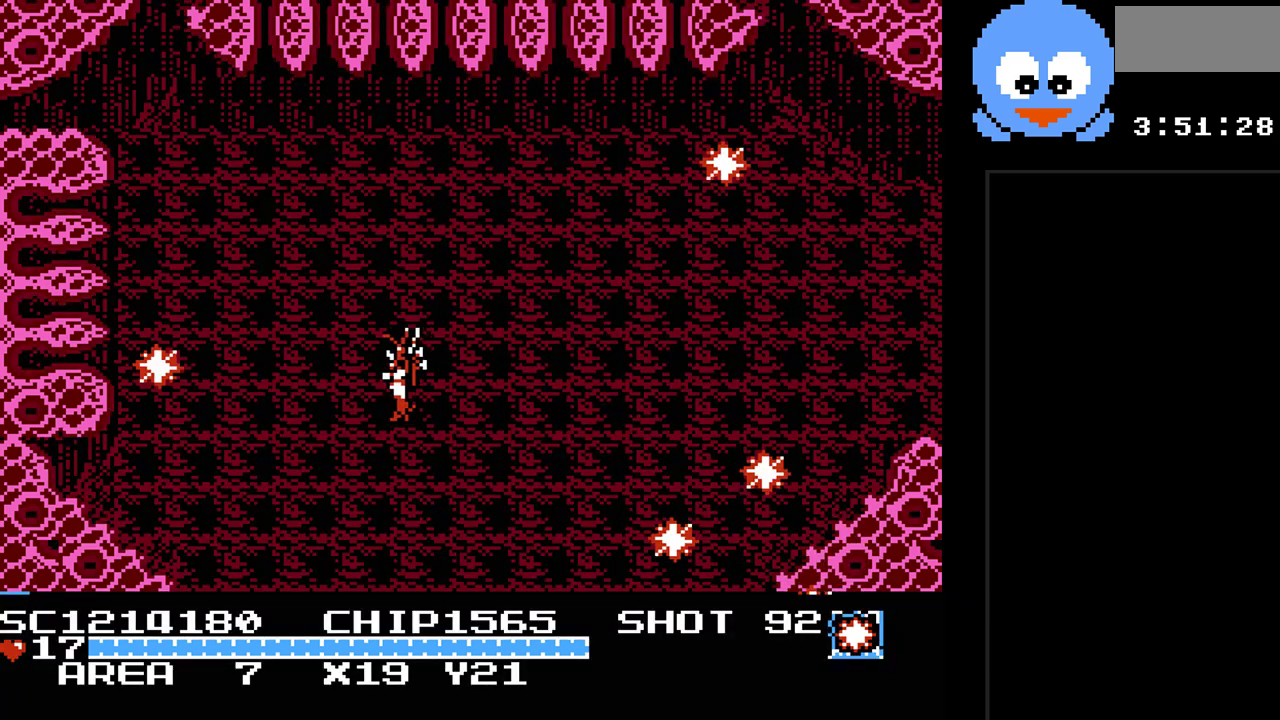
{"buttons": ["Y"], "events": [[283, "Y", "down"]]}
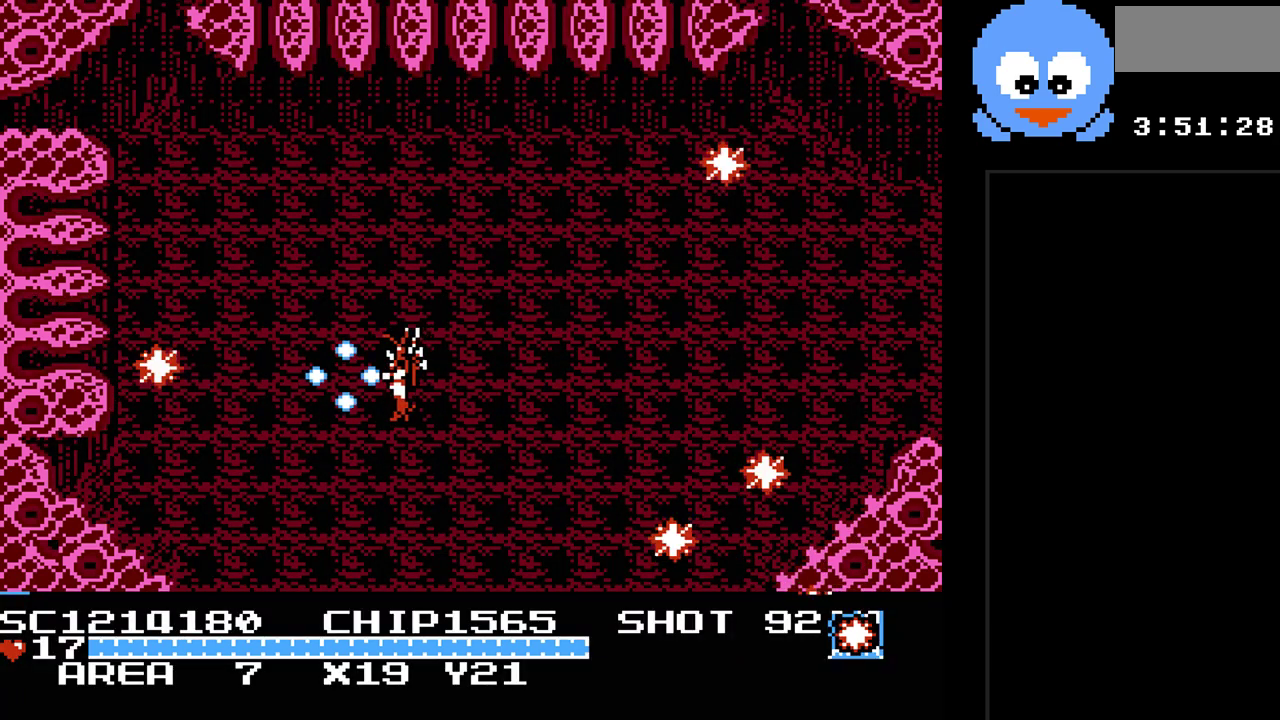
{"buttons": ["Y"], "events": []}
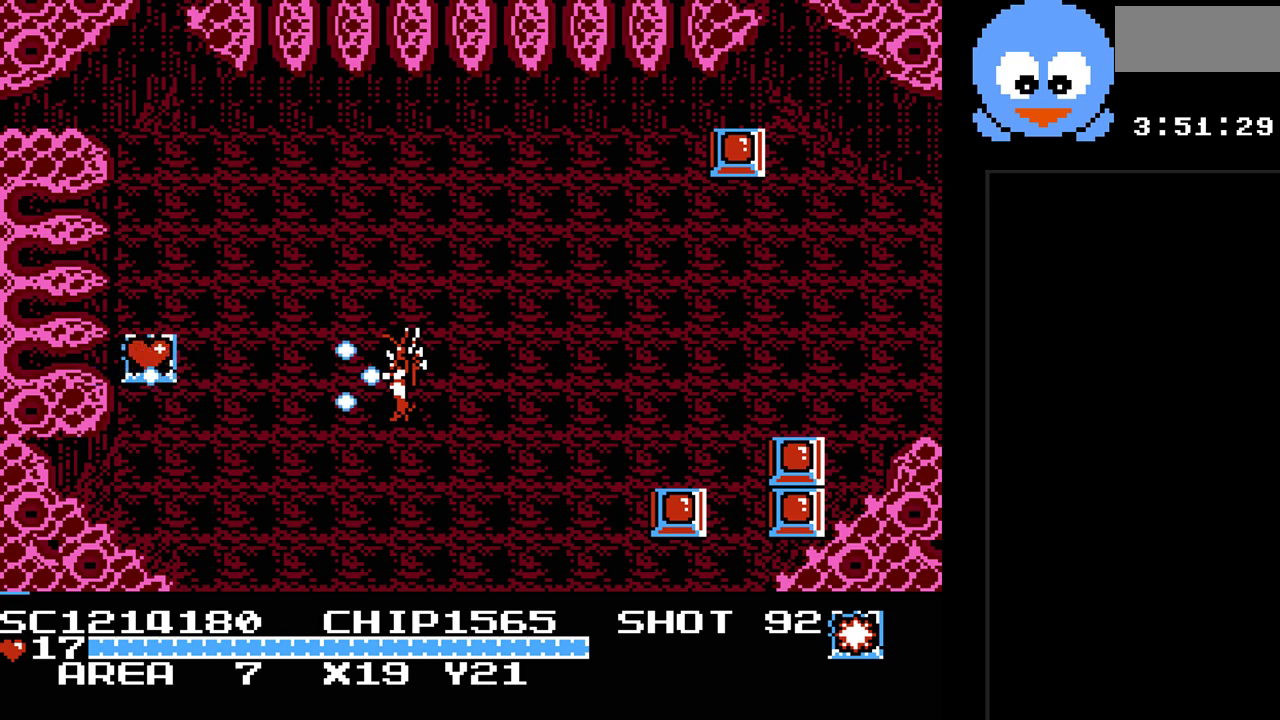
{"buttons": ["DPAD_UP", "DPAD_LEFT"], "events": [[150, "DPAD_LEFT", "down"], [217, "DPAD_UP", "down"], [217, "Y", "up"]]}
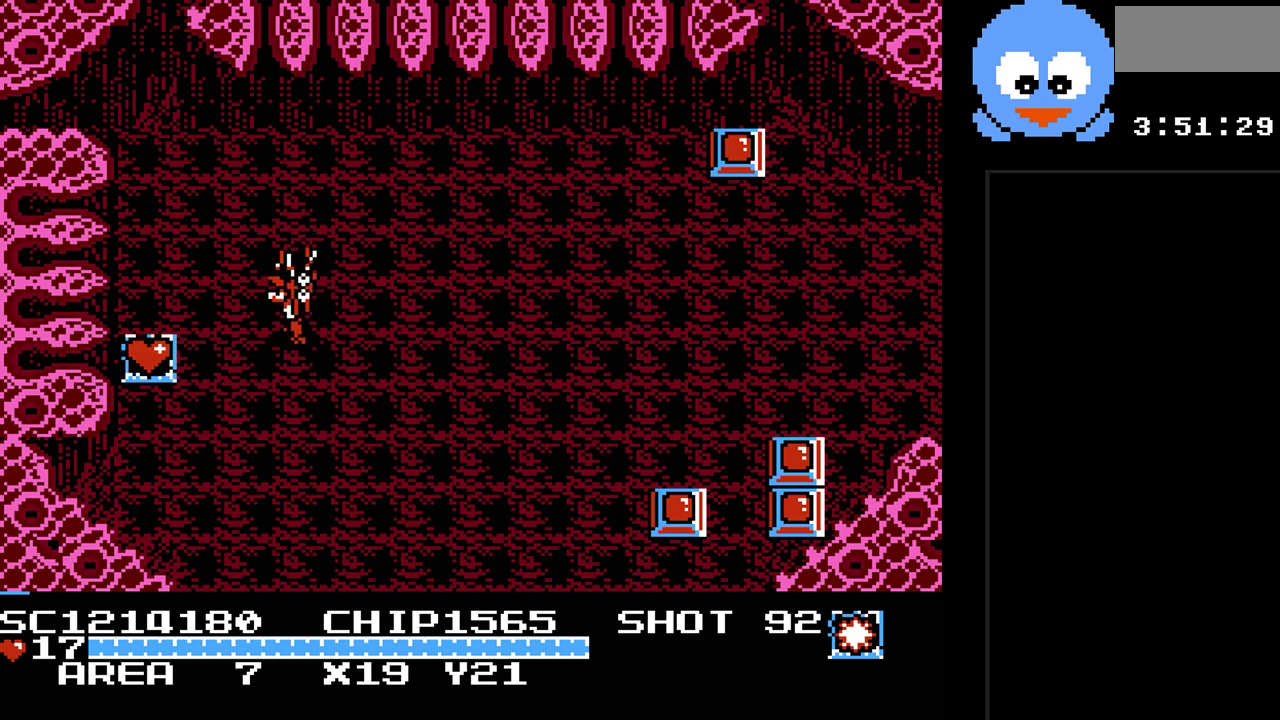
{"buttons": ["DPAD_DOWN"], "events": [[33, "DPAD_UP", "up"], [250, "DPAD_DOWN", "down"], [417, "DPAD_LEFT", "up"]]}
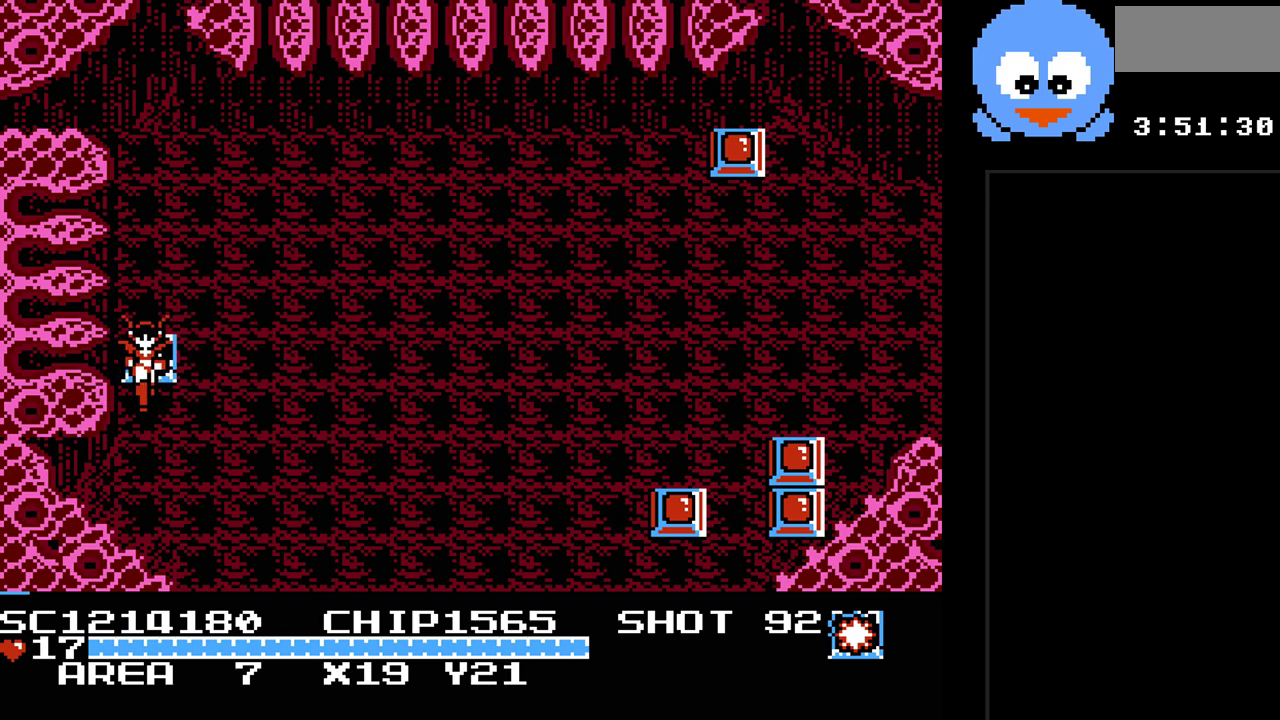
{"buttons": ["Y", "DPAD_RIGHT"], "events": [[33, "DPAD_RIGHT", "down"], [400, "DPAD_DOWN", "up"], [400, "Y", "down"]]}
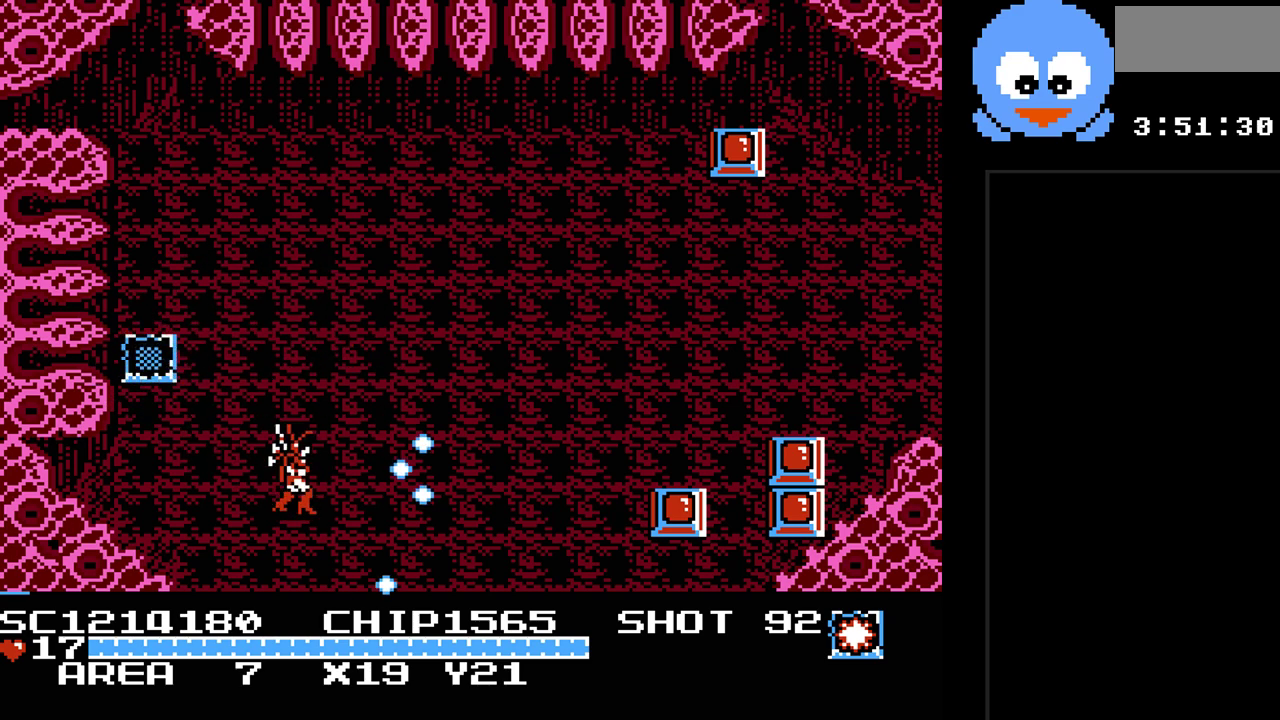
{"buttons": ["Y", "DPAD_RIGHT"], "events": []}
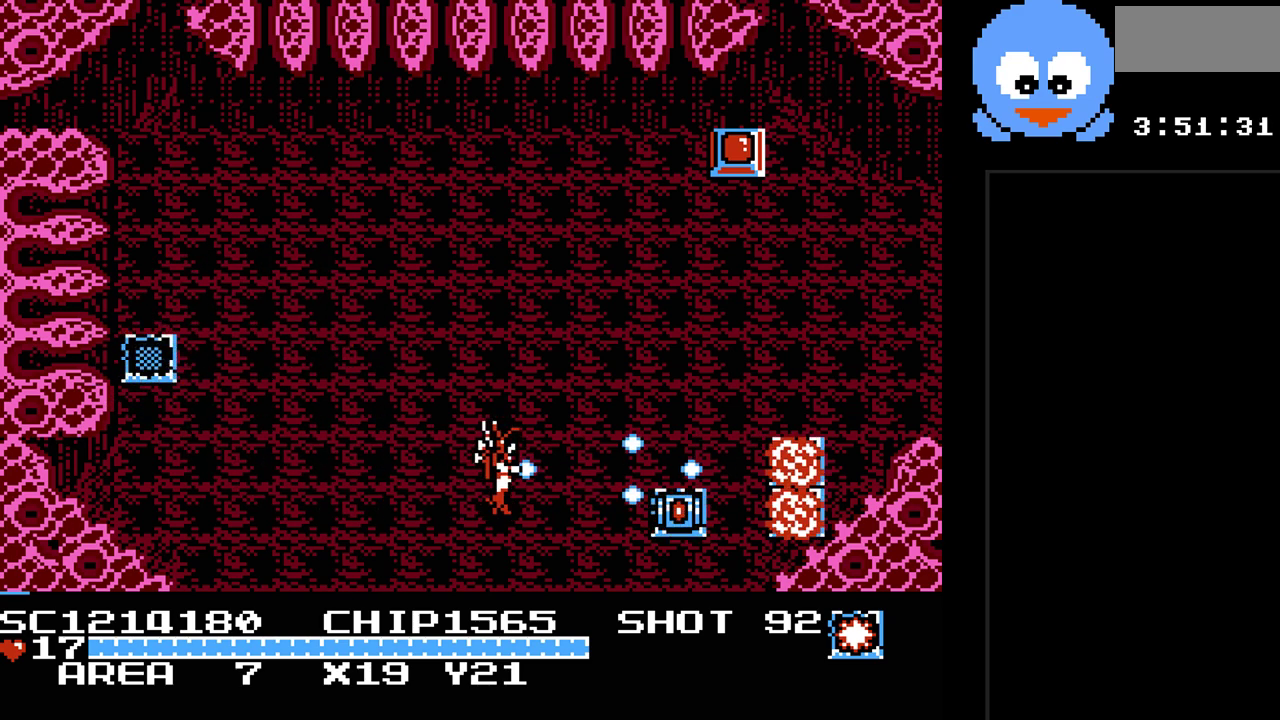
{"buttons": ["DPAD_RIGHT"], "events": [[450, "Y", "up"]]}
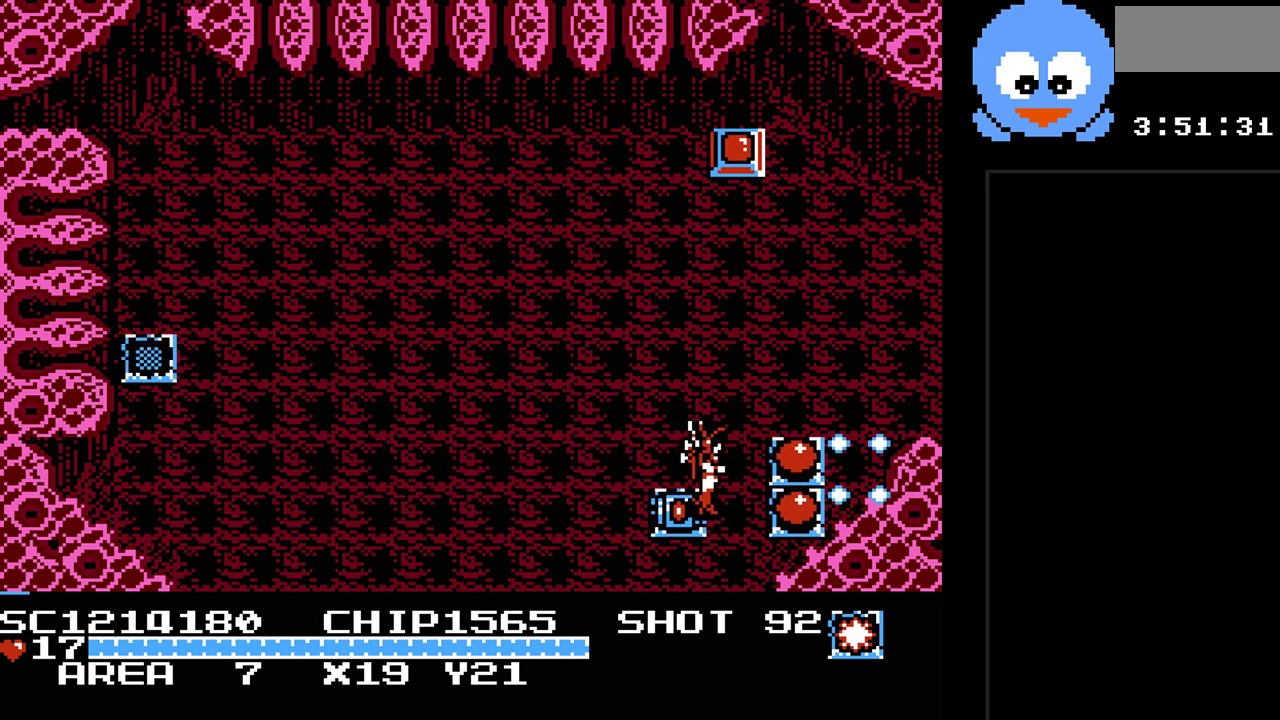
{"buttons": ["Y", "DPAD_UP", "DPAD_LEFT"], "events": [[233, "DPAD_RIGHT", "up"], [233, "DPAD_UP", "down"], [333, "DPAD_LEFT", "down"], [367, "Y", "down"]]}
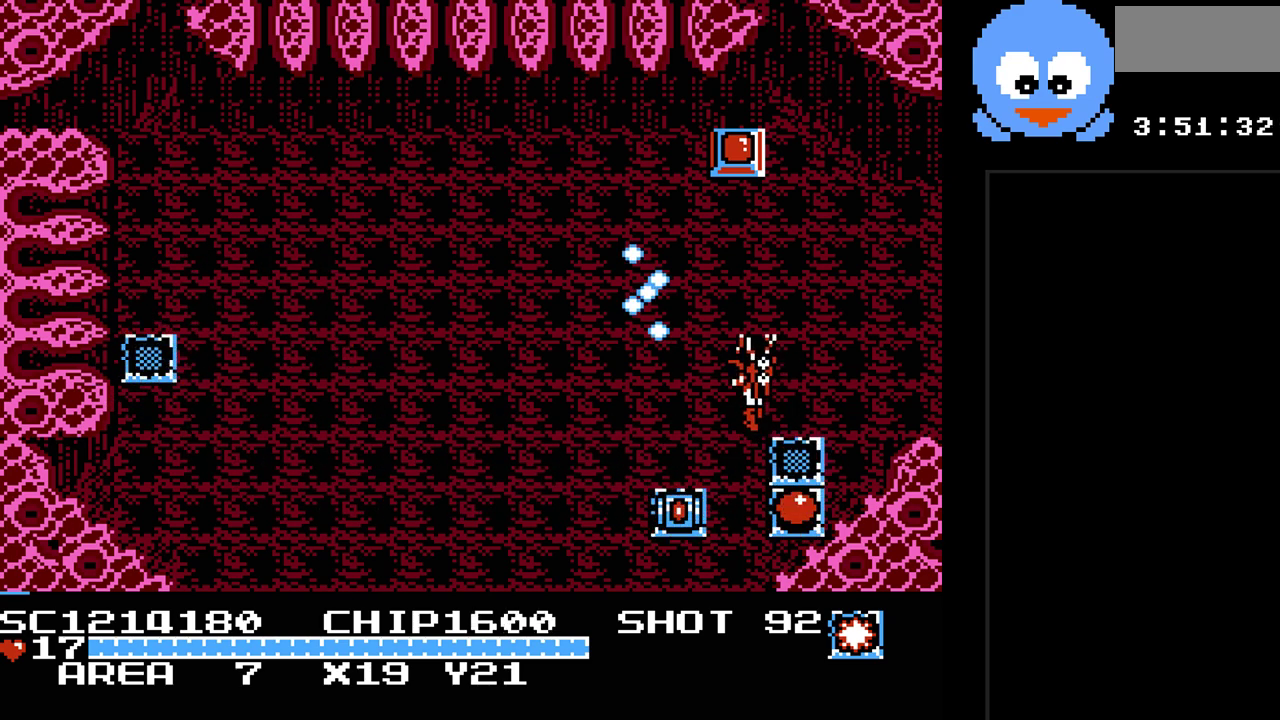
{"buttons": ["Y"], "events": [[50, "DPAD_LEFT", "up"], [217, "DPAD_UP", "up"]]}
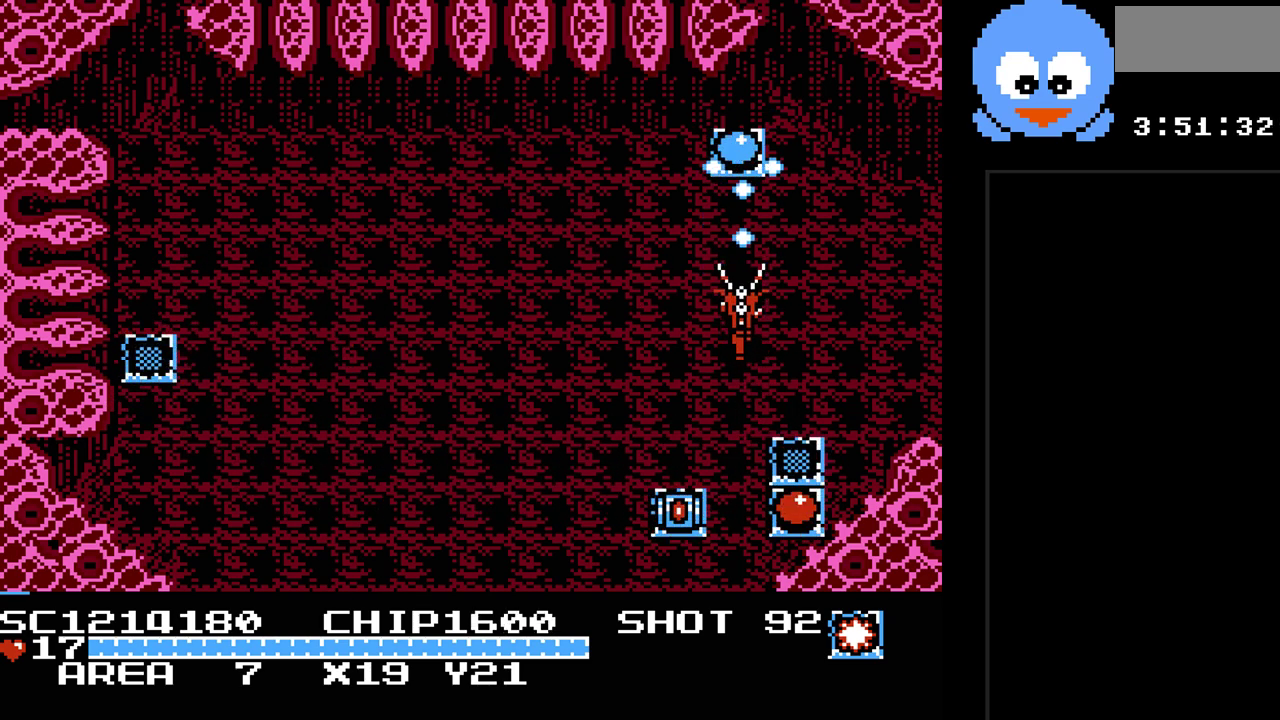
{"buttons": ["DPAD_UP", "DPAD_RIGHT"], "events": [[33, "DPAD_UP", "down"], [200, "Y", "up"], [483, "DPAD_RIGHT", "down"]]}
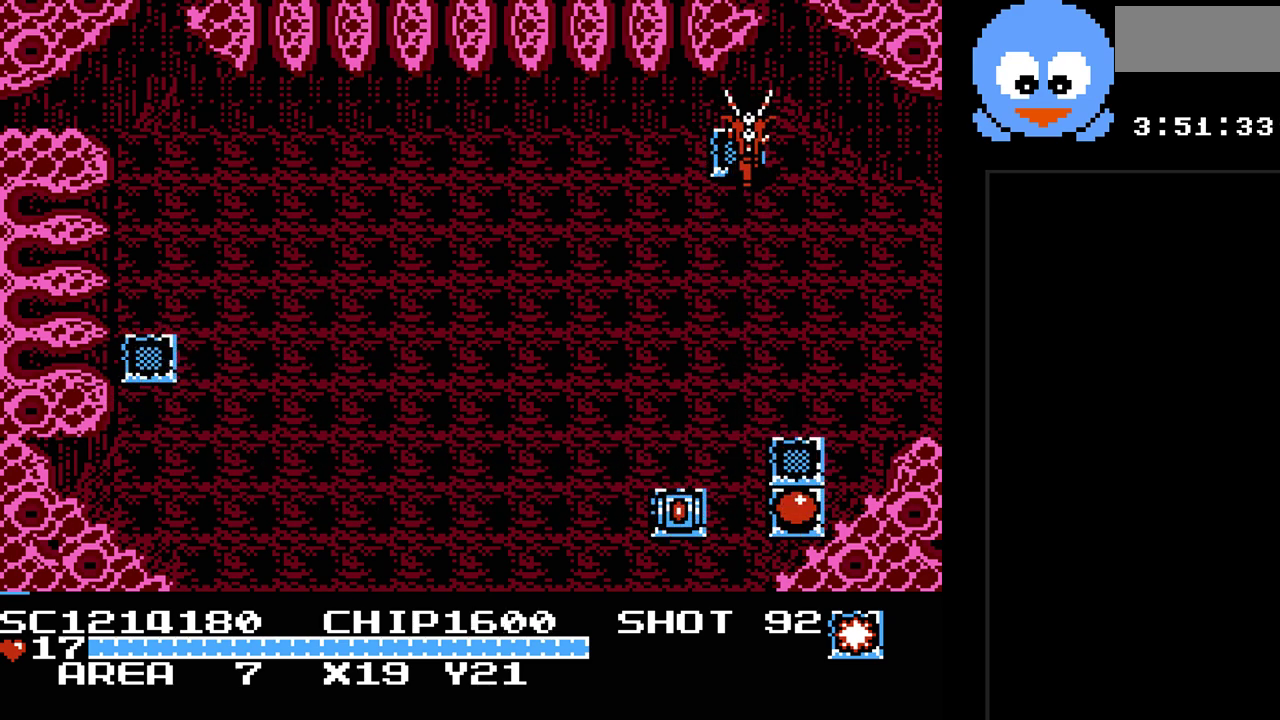
{"buttons": ["SELECT"], "events": [[17, "DPAD_UP", "up"], [83, "DPAD_DOWN", "down"], [233, "DPAD_DOWN", "up"], [267, "DPAD_RIGHT", "up"], [333, "SELECT", "down"]]}
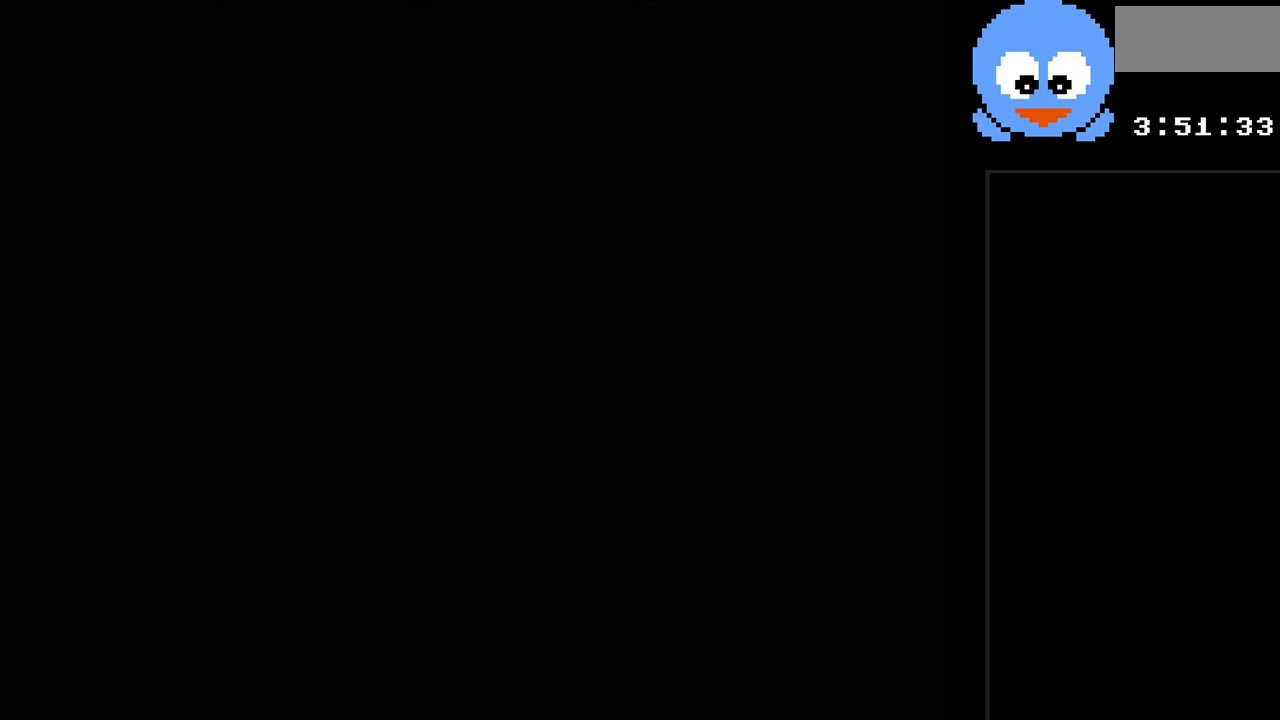
{"buttons": [], "events": [[33, "SELECT", "up"]]}
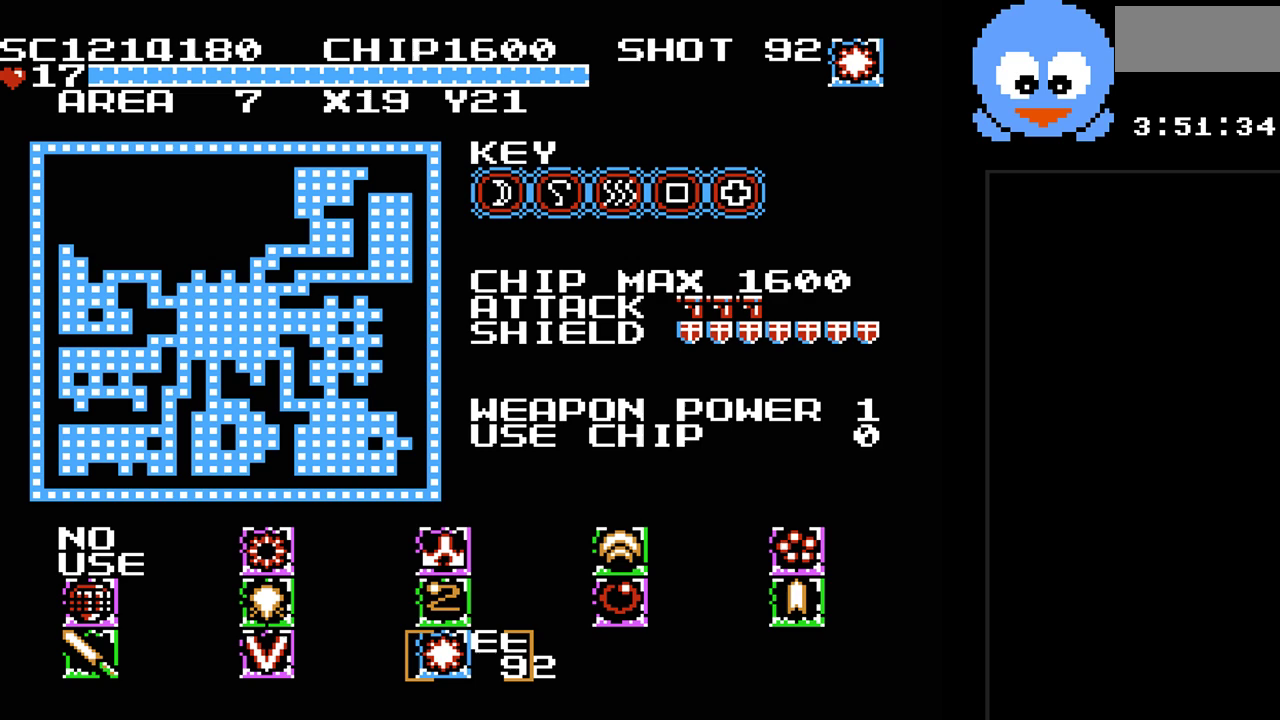
{"buttons": [], "events": []}